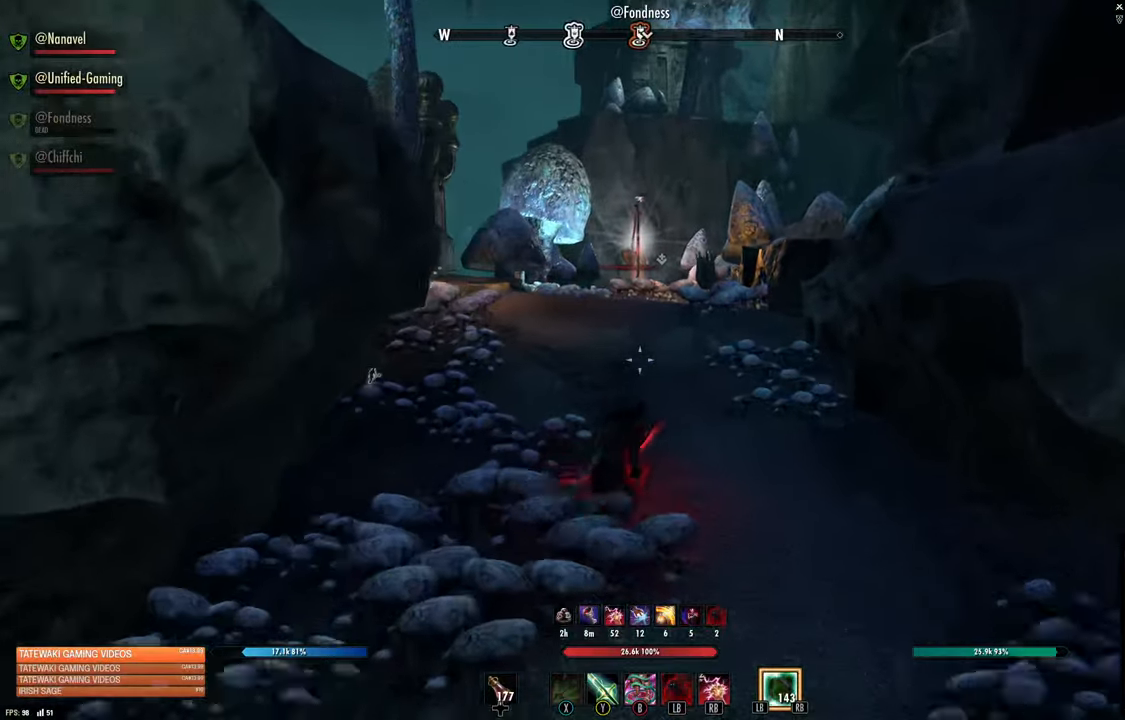
Gameplay with a controller (Xbox layout); each line is a JSON object with the inputs held at the frame after it. "events" lists button and stick changes between this image and that frame as [ms after this image, input, new state], when the widget could be followed in between.
{"buttons": ["R3"], "left_stick": "up", "right_stick": "center", "events": [[83, "R1", "up"], [83, "right_stick", "center"], [467, "R3", "down"]]}
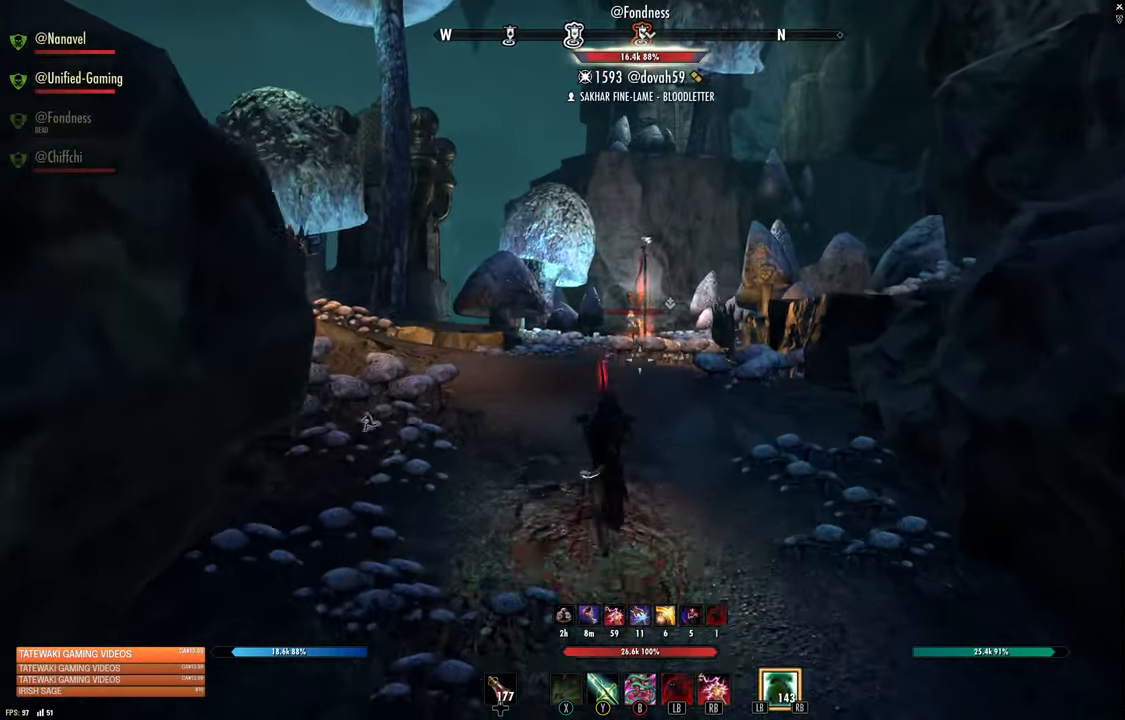
{"buttons": [], "left_stick": "up", "right_stick": "center", "events": [[500, "R3", "up"]]}
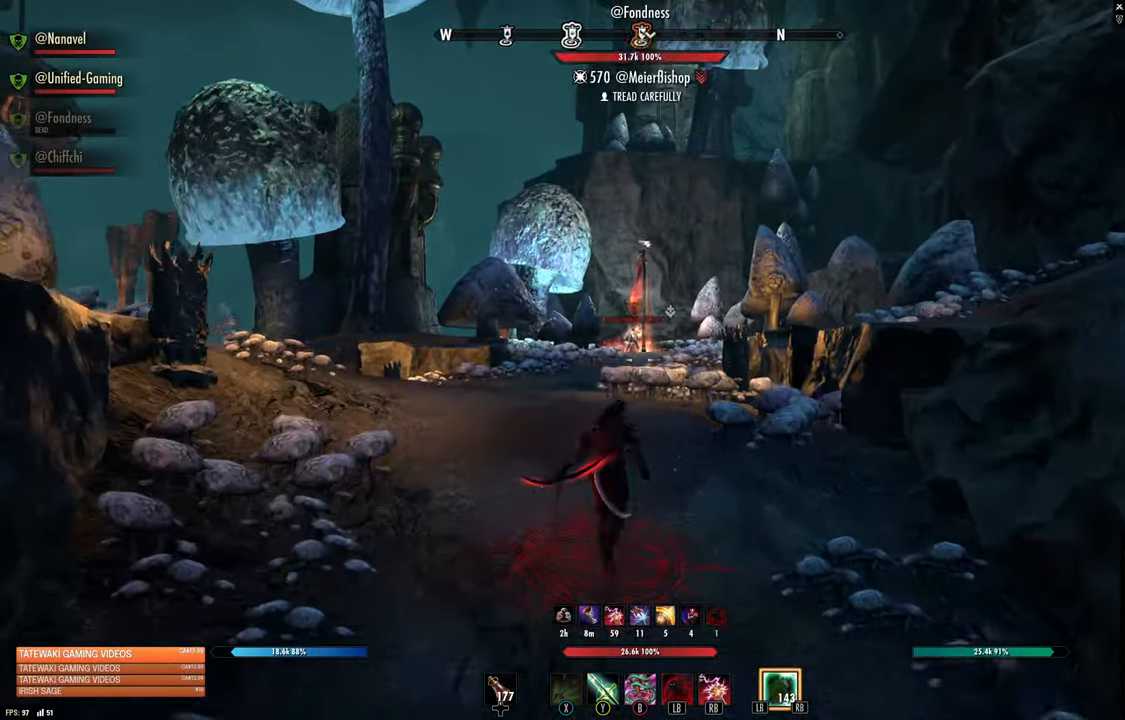
{"buttons": [], "left_stick": "up", "right_stick": "center", "events": []}
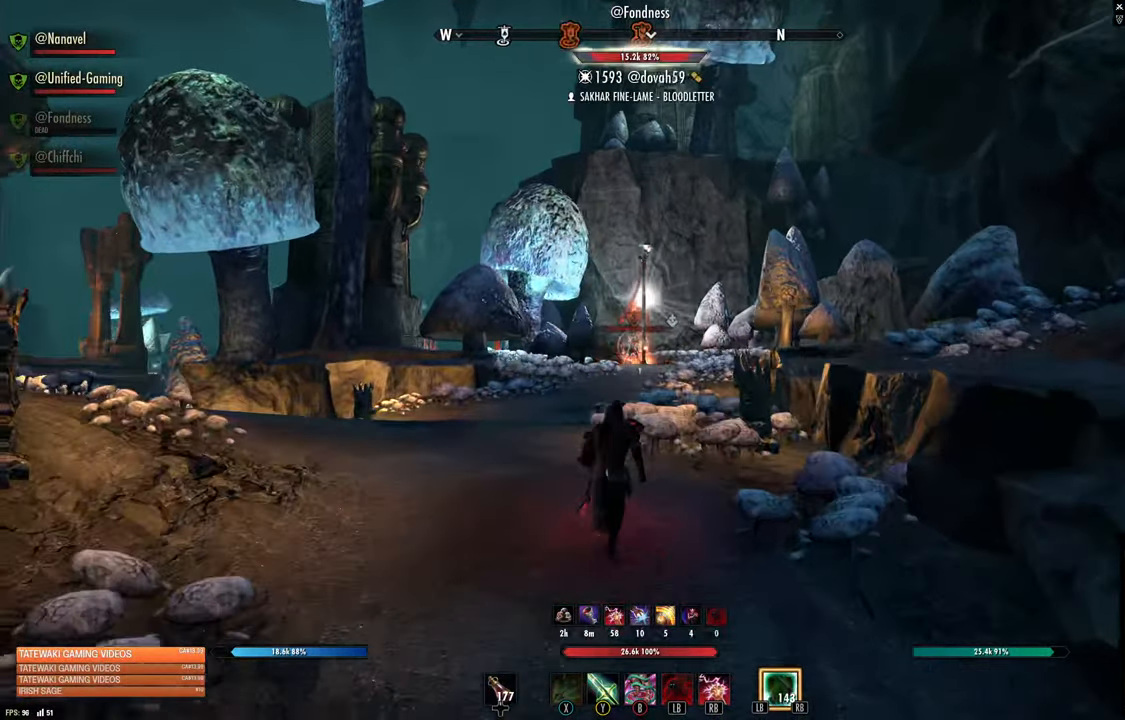
{"buttons": ["L1"], "left_stick": "up", "right_stick": "center", "events": [[283, "R3", "down"], [400, "R3", "up"], [467, "L1", "down"]]}
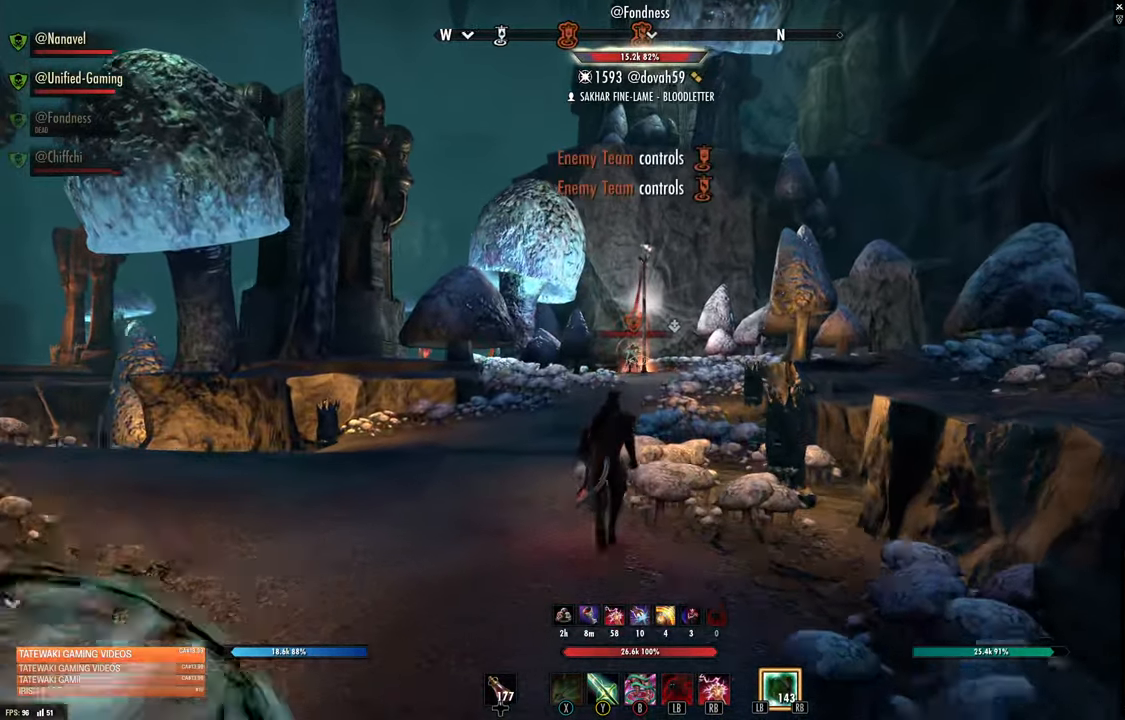
{"buttons": [], "left_stick": "up", "right_stick": "center", "events": [[67, "L1", "up"]]}
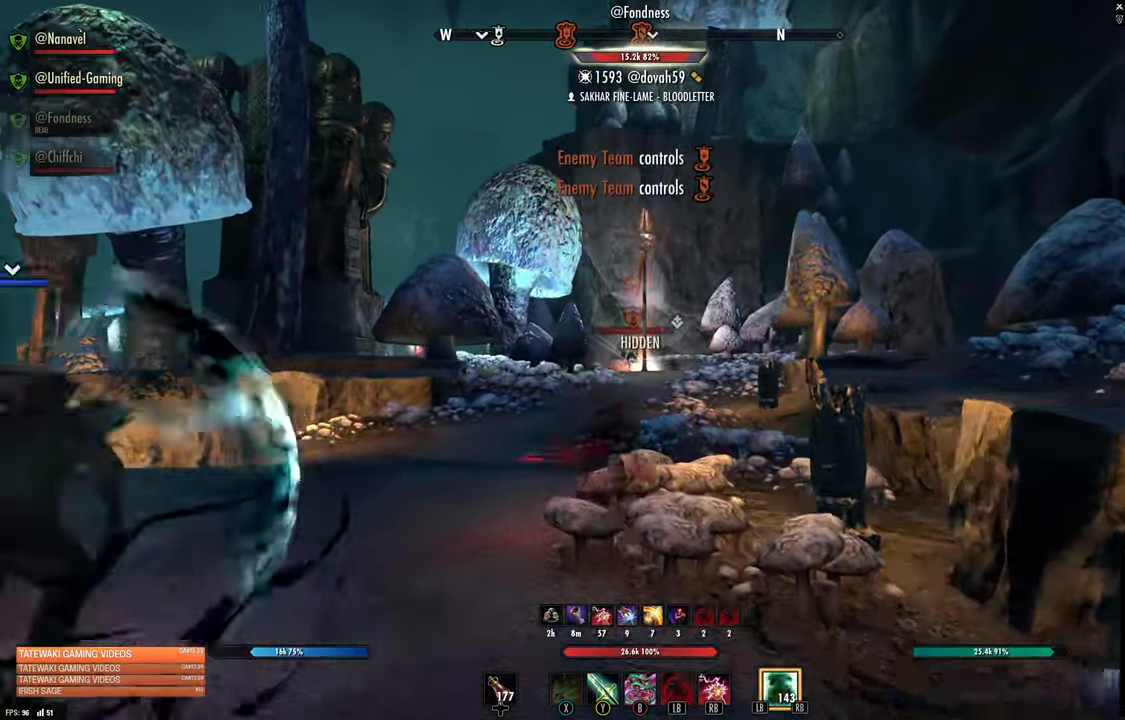
{"buttons": [], "left_stick": "up", "right_stick": "center", "events": []}
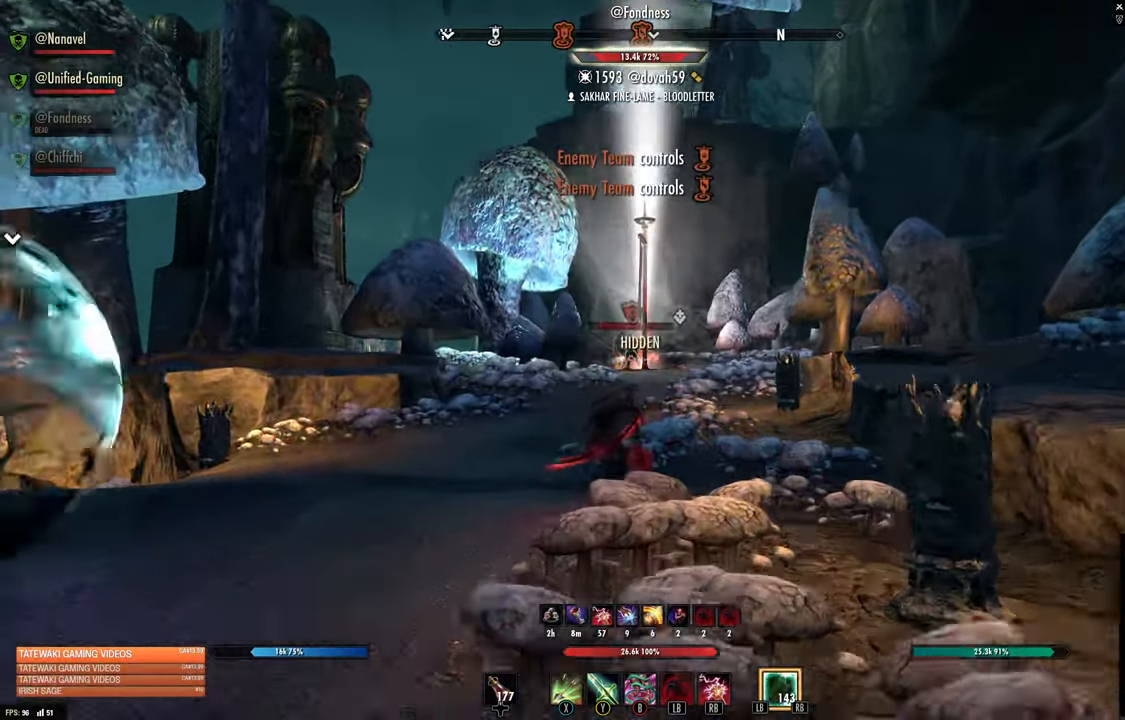
{"buttons": [], "left_stick": "up", "right_stick": "center", "events": [[17, "R2", "down"], [117, "R2", "up"], [167, "X", "down"], [250, "X", "up"]]}
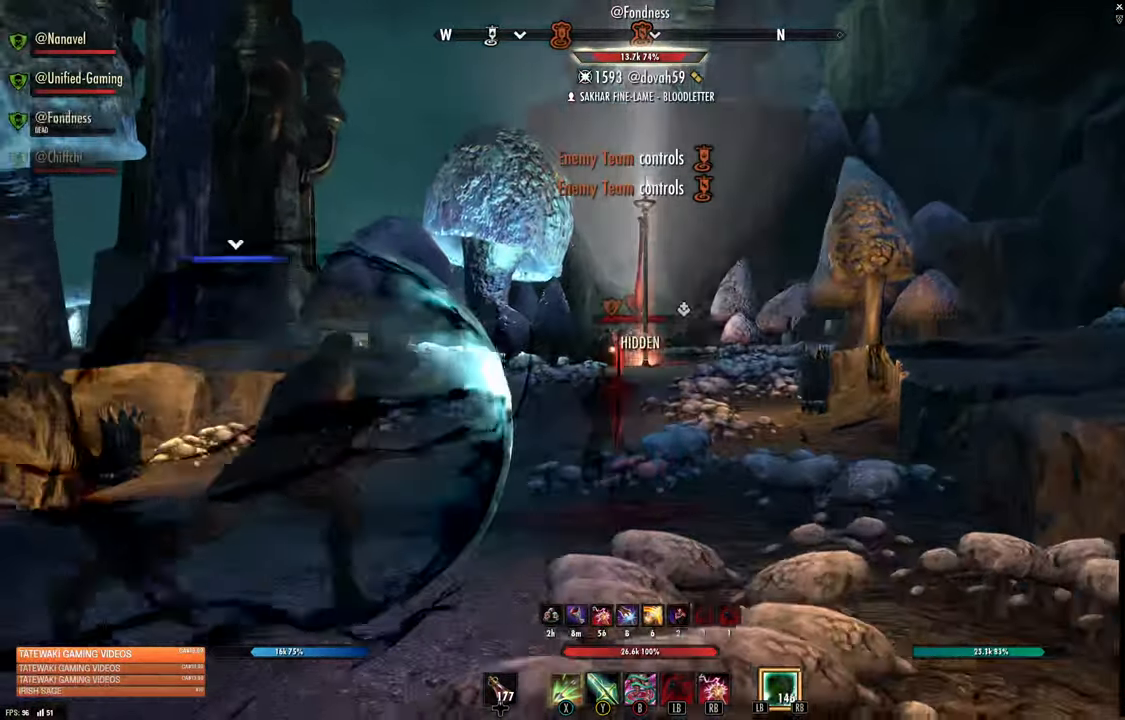
{"buttons": [], "left_stick": "up", "right_stick": "center", "events": []}
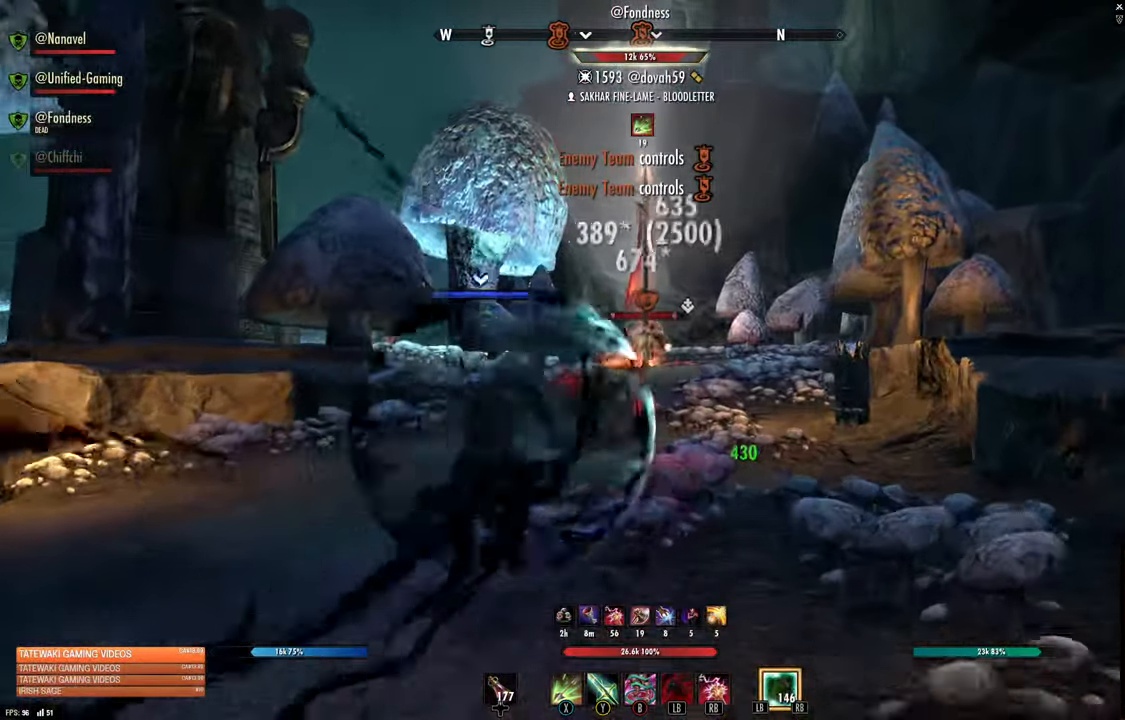
{"buttons": [], "left_stick": "up", "right_stick": "center", "events": [[150, "R2", "down"], [267, "R2", "up"], [267, "Y", "down"], [333, "Y", "up"]]}
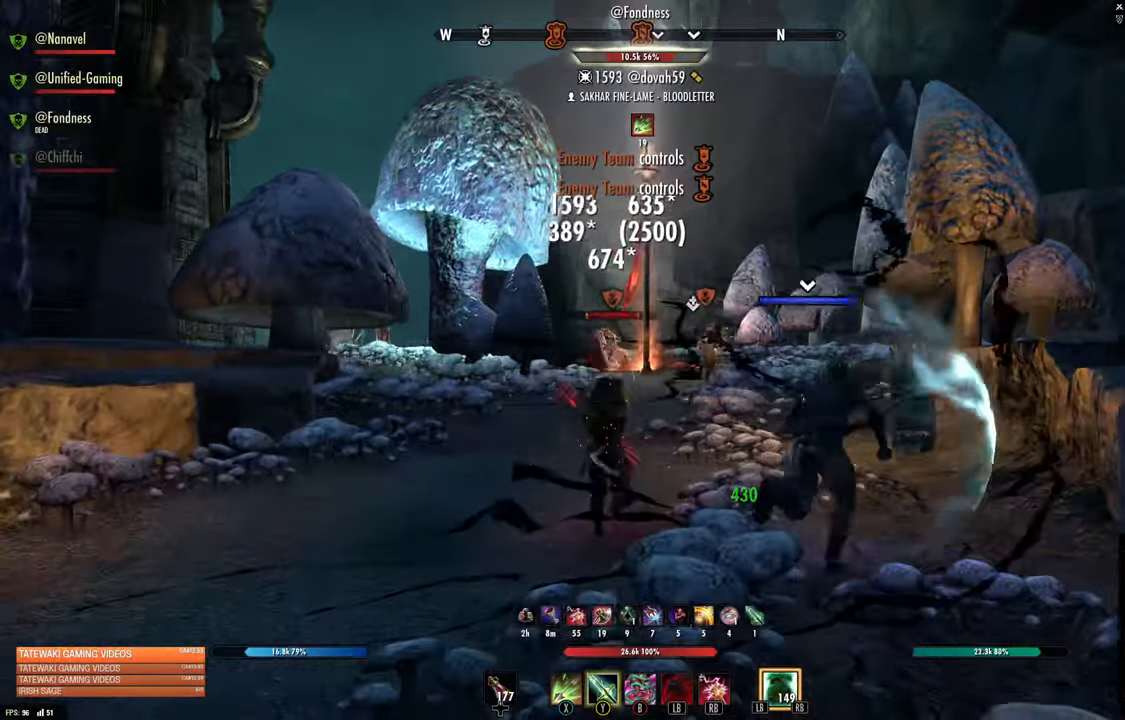
{"buttons": [], "left_stick": "up-right", "right_stick": "center", "events": [[200, "left_stick", "down"], [317, "right_stick", "left"], [400, "left_stick", "up-right"], [400, "right_stick", "center"]]}
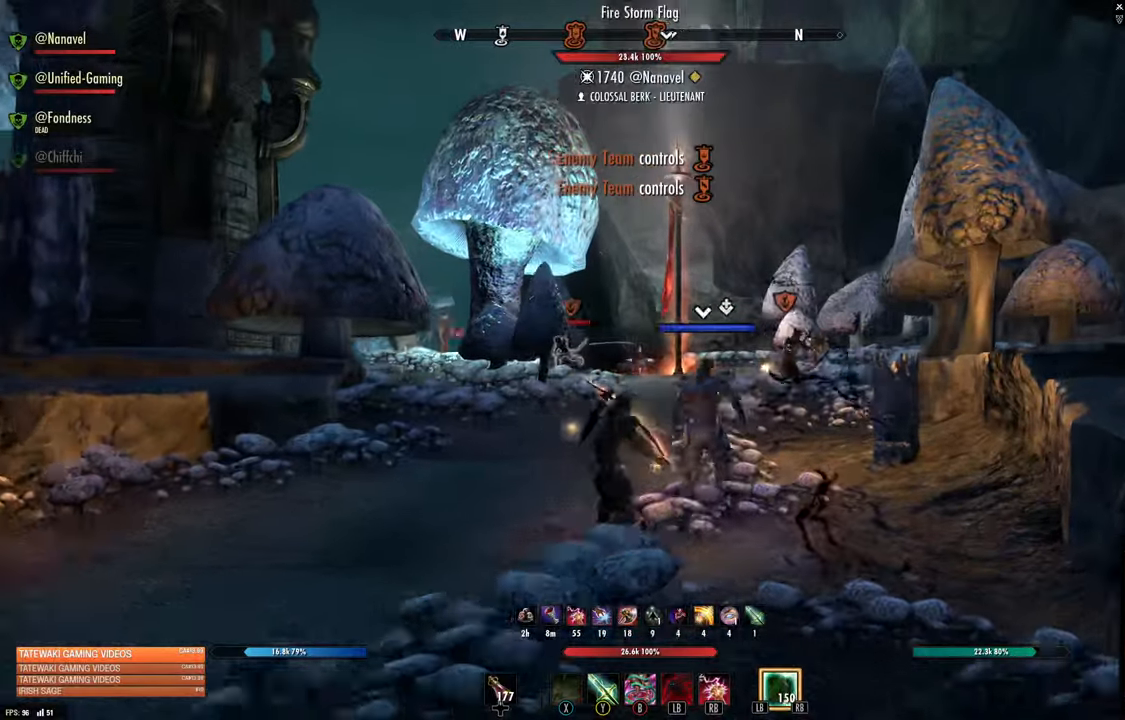
{"buttons": [], "left_stick": "up-left", "right_stick": "left", "events": [[50, "left_stick", "up"], [334, "L1", "down"], [450, "L1", "up"], [450, "right_stick", "left"], [467, "left_stick", "up-left"]]}
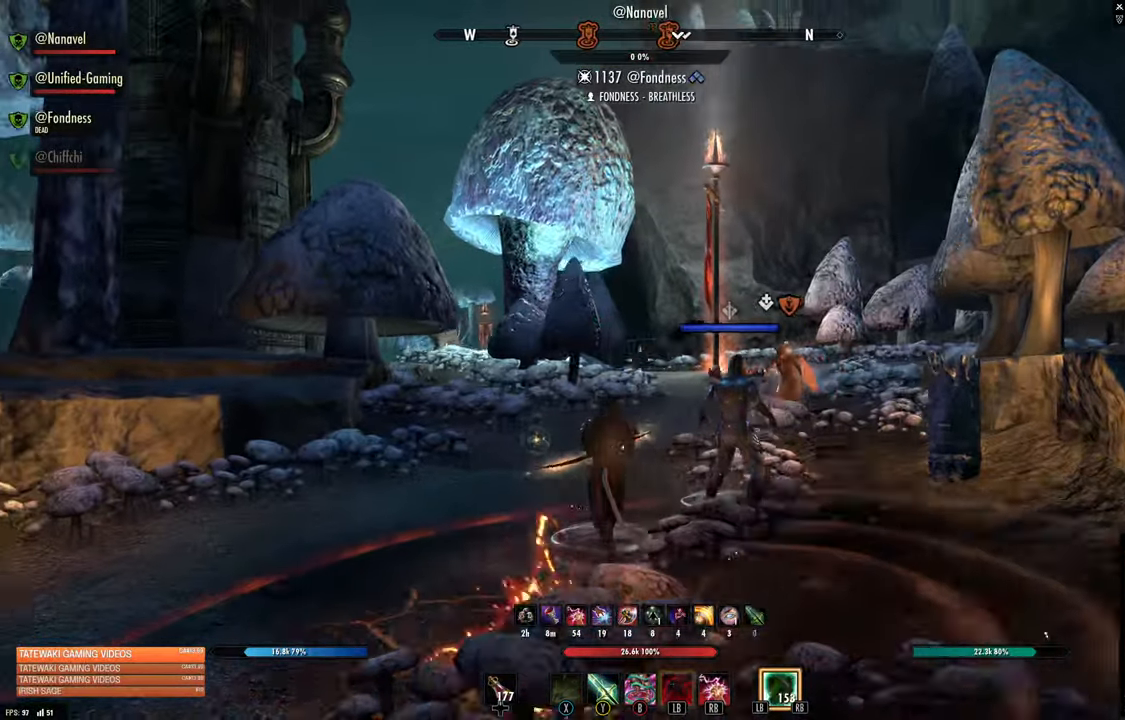
{"buttons": [], "left_stick": "up-left", "right_stick": "center", "events": [[34, "right_stick", "center"]]}
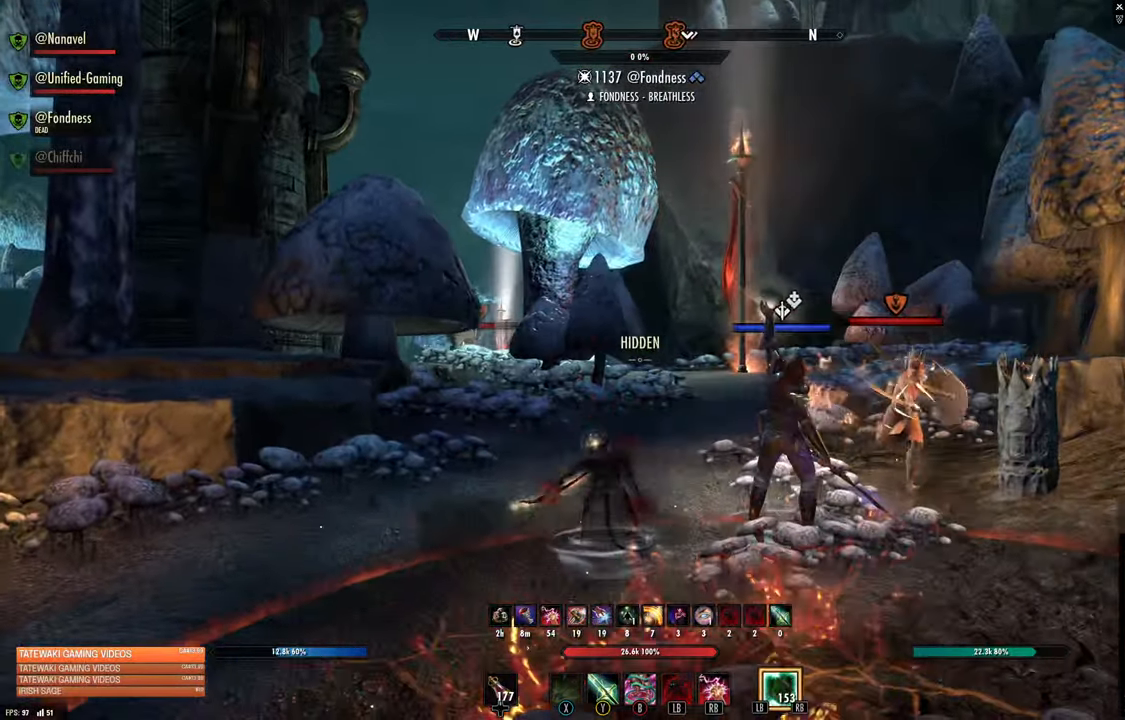
{"buttons": [], "left_stick": "up-left", "right_stick": "center", "events": []}
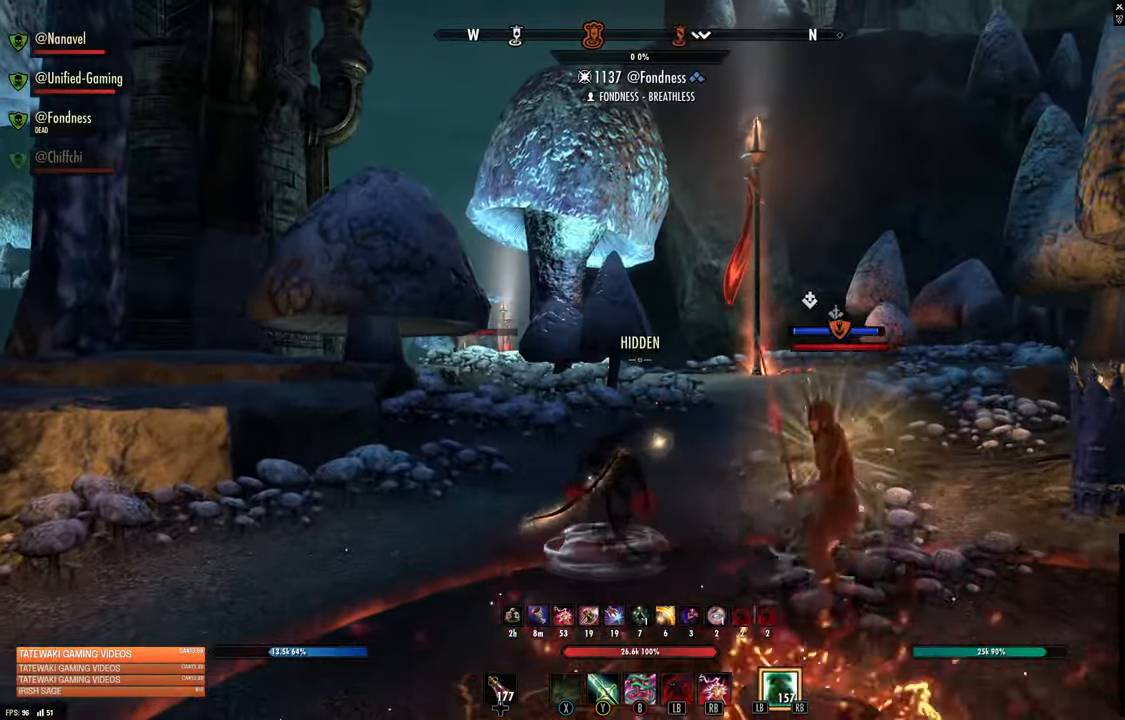
{"buttons": [], "left_stick": "down-left", "right_stick": "right", "events": [[267, "right_stick", "right"], [367, "left_stick", "down-left"]]}
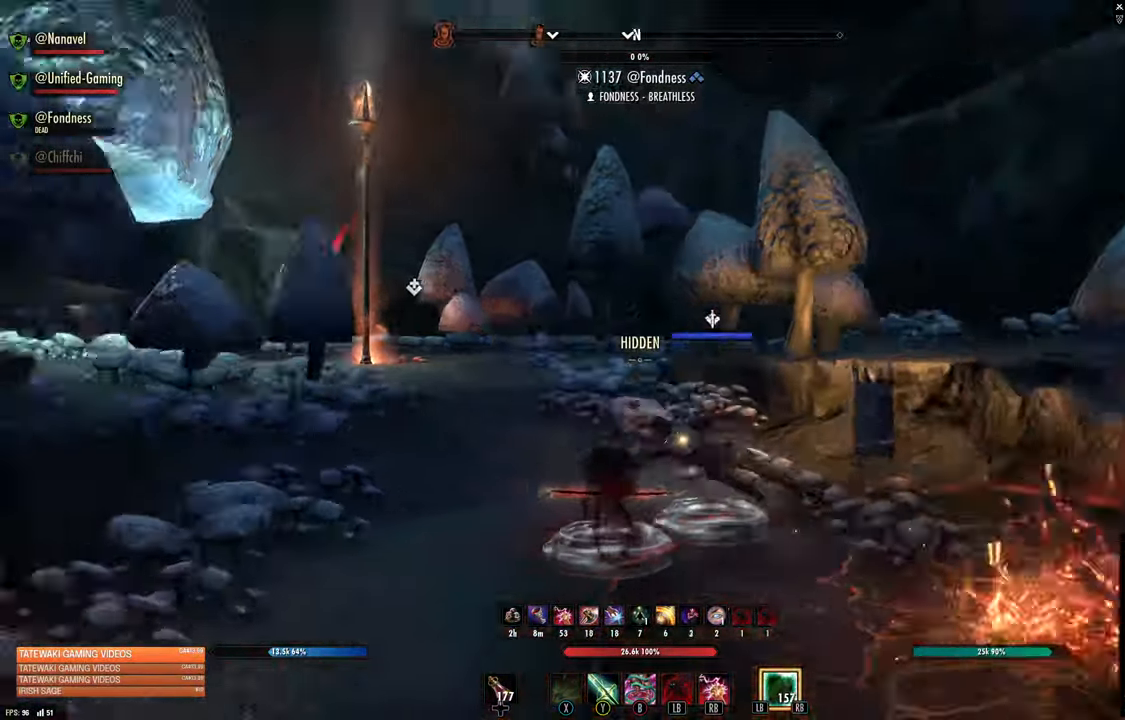
{"buttons": ["R2"], "left_stick": "down-right", "right_stick": "right", "events": [[100, "left_stick", "down"], [350, "left_stick", "down-right"], [467, "R2", "down"]]}
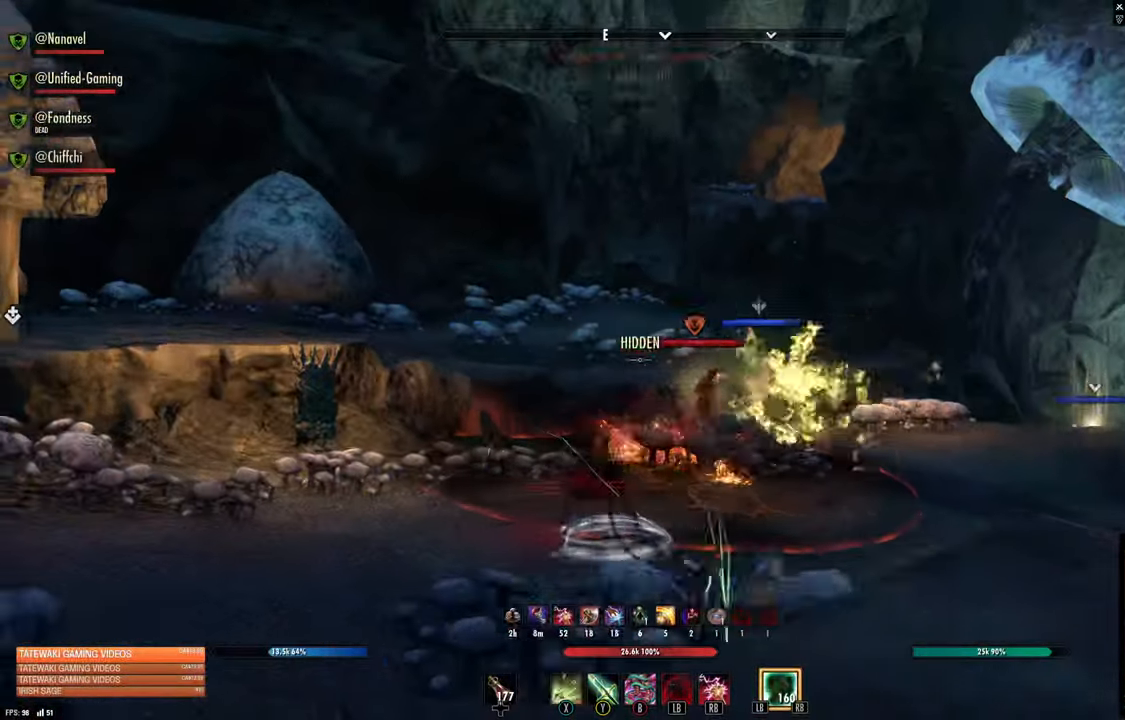
{"buttons": [], "left_stick": "right", "right_stick": "down-right", "events": [[84, "R2", "up"], [84, "right_stick", "center"], [117, "X", "down"], [117, "left_stick", "right"], [250, "X", "up"], [384, "right_stick", "down-right"]]}
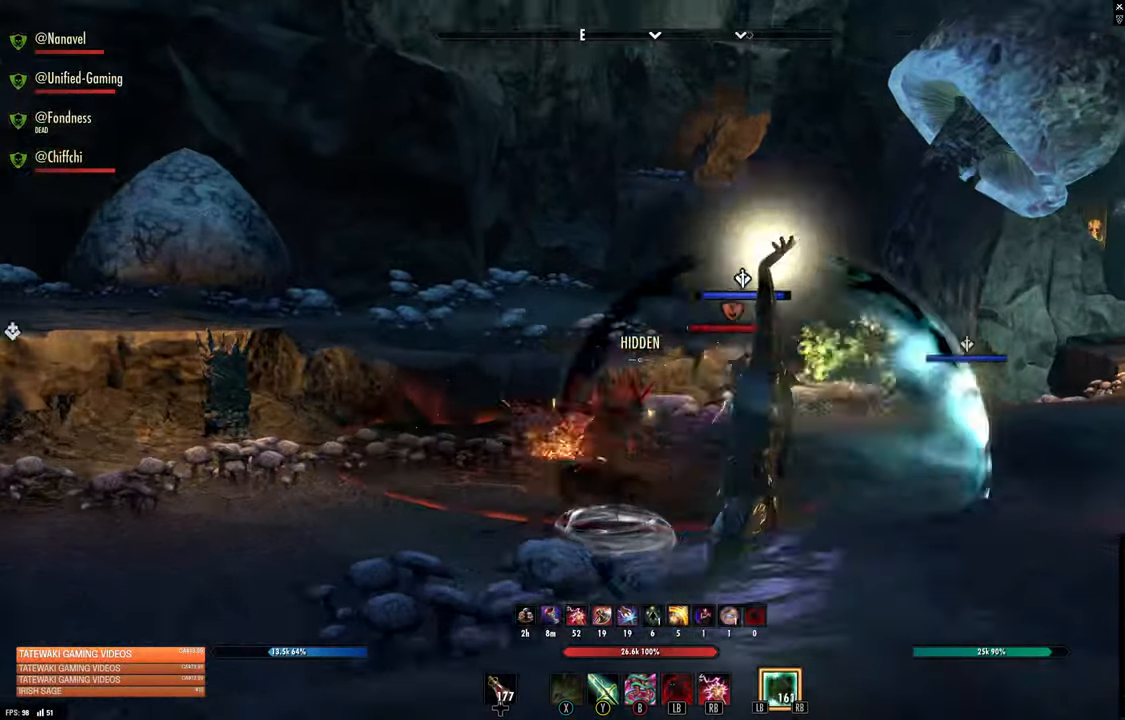
{"buttons": [], "left_stick": "right", "right_stick": "center", "events": [[50, "right_stick", "center"], [117, "R2", "down"], [217, "R2", "up"], [217, "X", "down"], [317, "X", "up"]]}
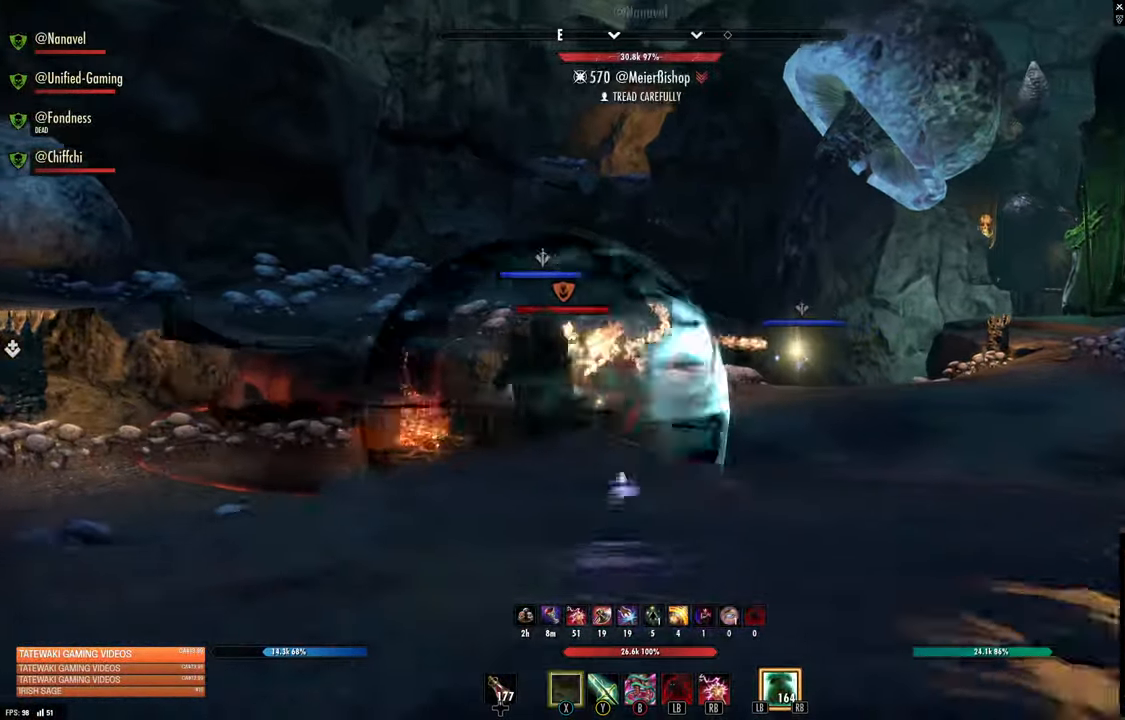
{"buttons": [], "left_stick": "down-left", "right_stick": "center", "events": [[67, "right_stick", "left"], [150, "L3", "down"], [284, "L3", "up"], [284, "left_stick", "down"], [317, "right_stick", "center"], [484, "left_stick", "down-left"]]}
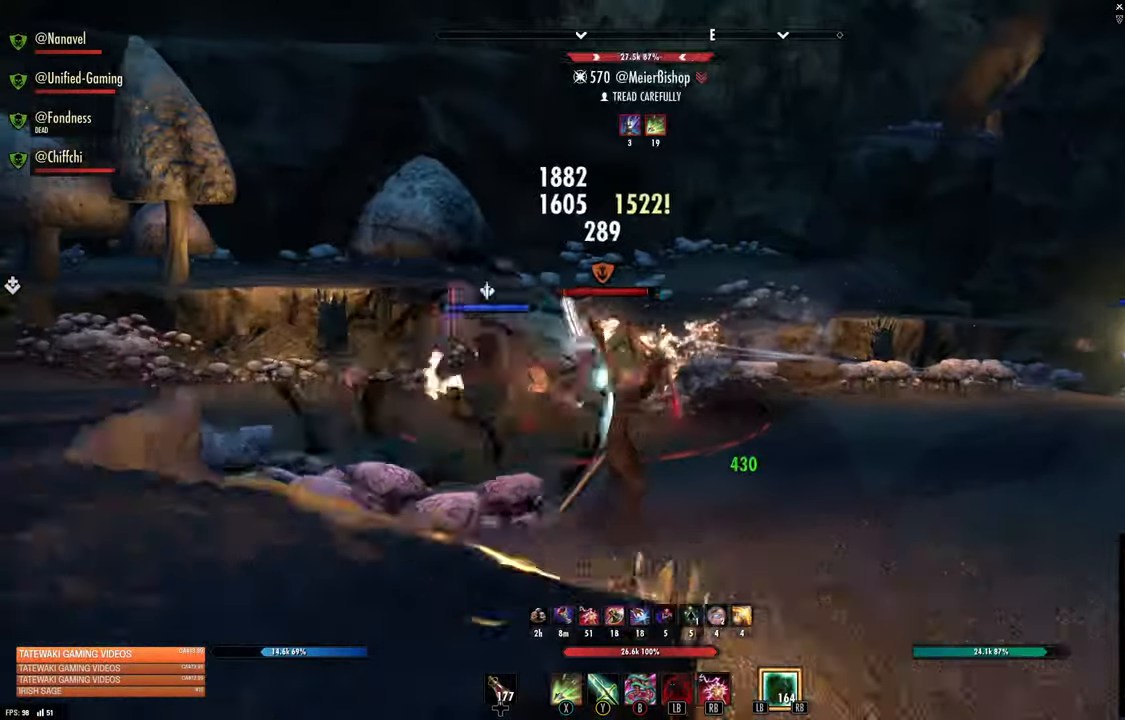
{"buttons": ["L1", "R1"], "left_stick": "up", "right_stick": "center", "events": [[84, "left_stick", "left"], [150, "R2", "down"], [200, "right_stick", "left"], [250, "R2", "up"], [267, "left_stick", "up"], [267, "right_stick", "center"], [334, "L1", "down"], [334, "R1", "down"], [417, "L1", "up"], [417, "R1", "up"], [466, "L1", "down"], [466, "R1", "down"]]}
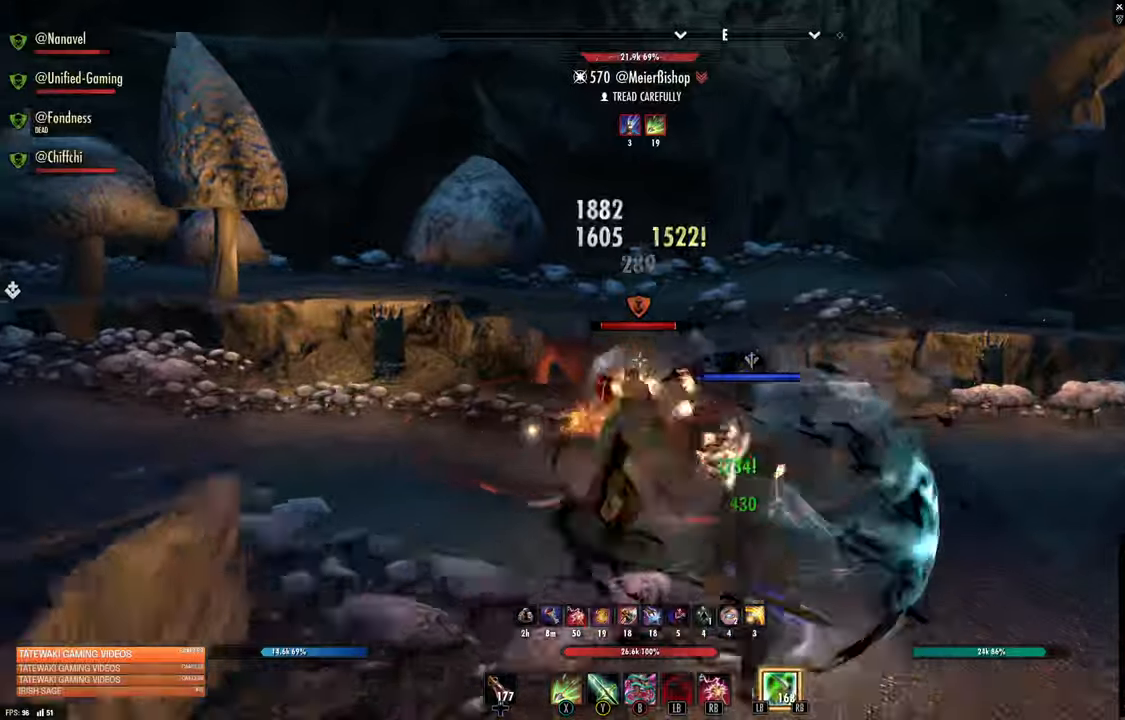
{"buttons": [], "left_stick": "down", "right_stick": "center"}
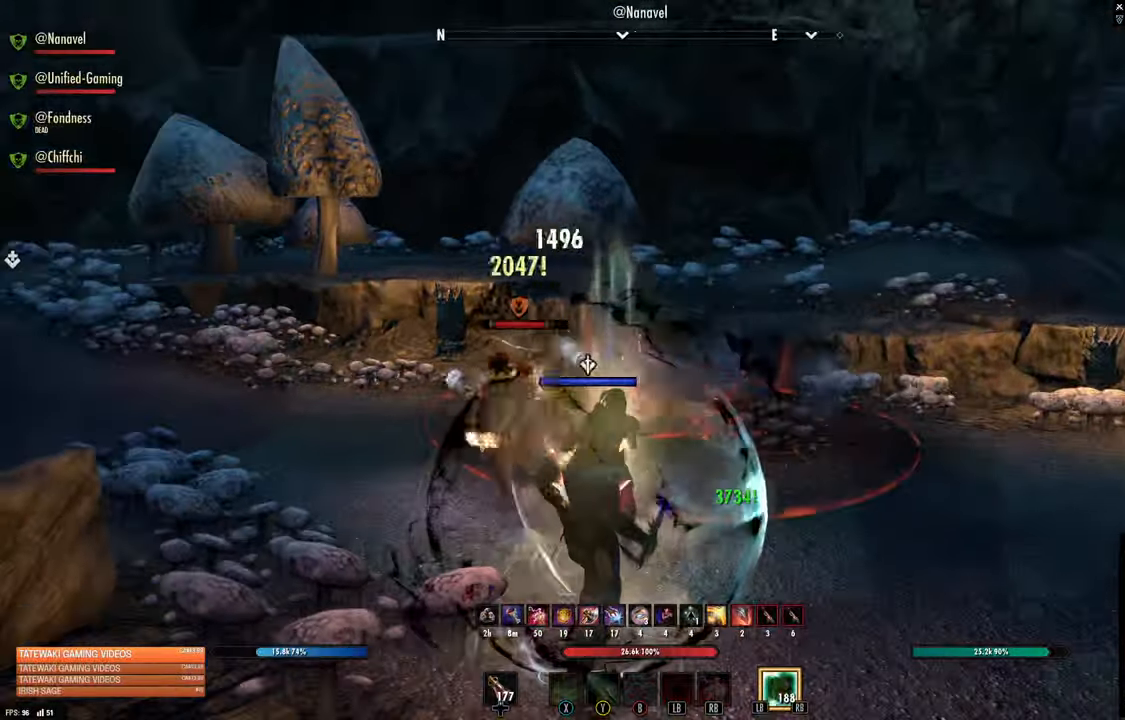
{"buttons": [], "left_stick": "down", "right_stick": "left", "events": [[50, "right_stick", "left"], [216, "R2", "down"], [333, "R2", "up"], [416, "R2", "down"], [483, "R2", "up"]]}
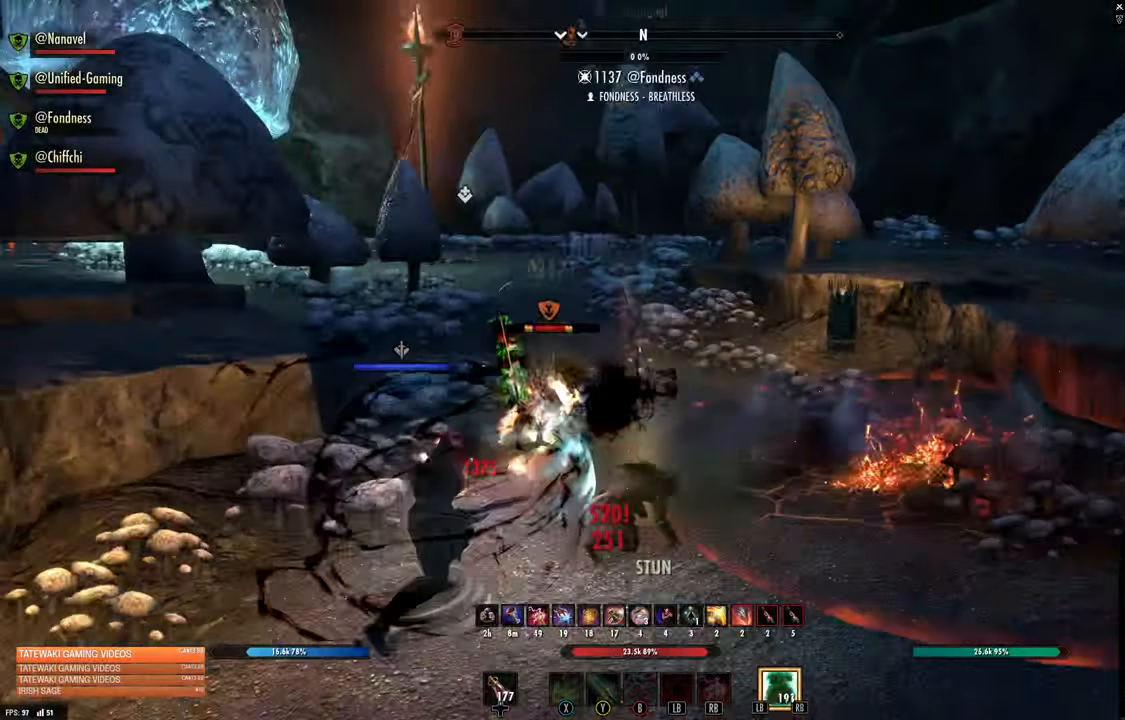
{"buttons": ["L2", "R2"], "left_stick": "down", "right_stick": "center", "events": [[33, "L2", "down"], [66, "R2", "down"], [233, "right_stick", "center"]]}
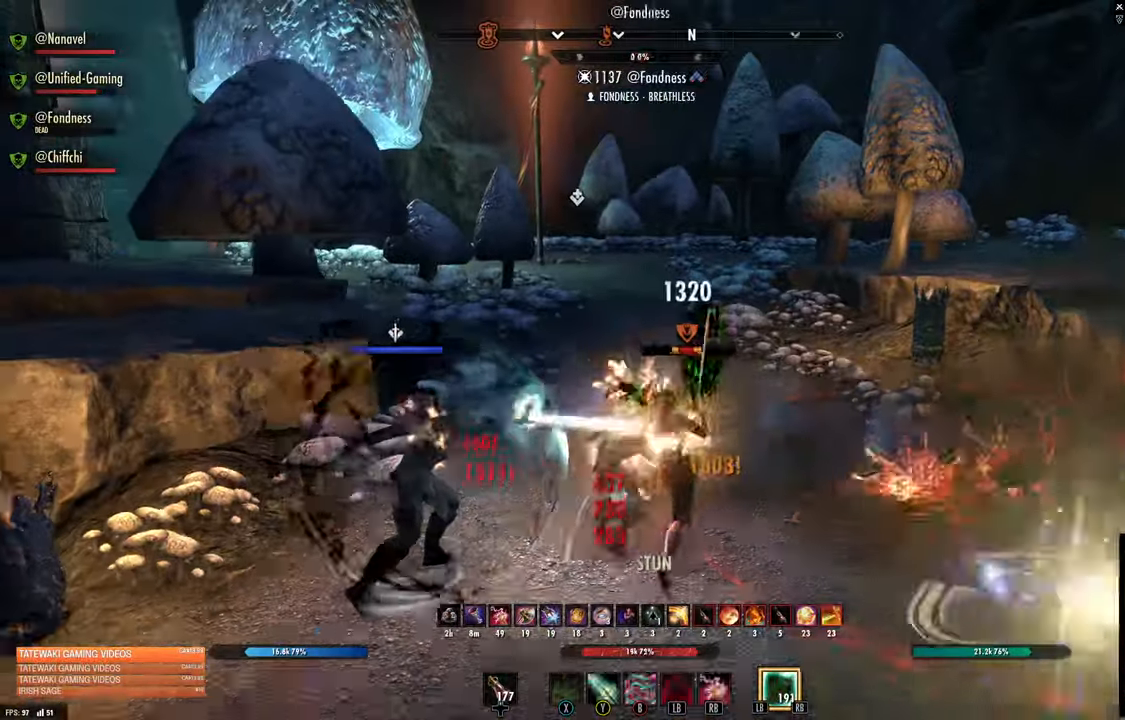
{"buttons": [], "left_stick": "down", "right_stick": "center"}
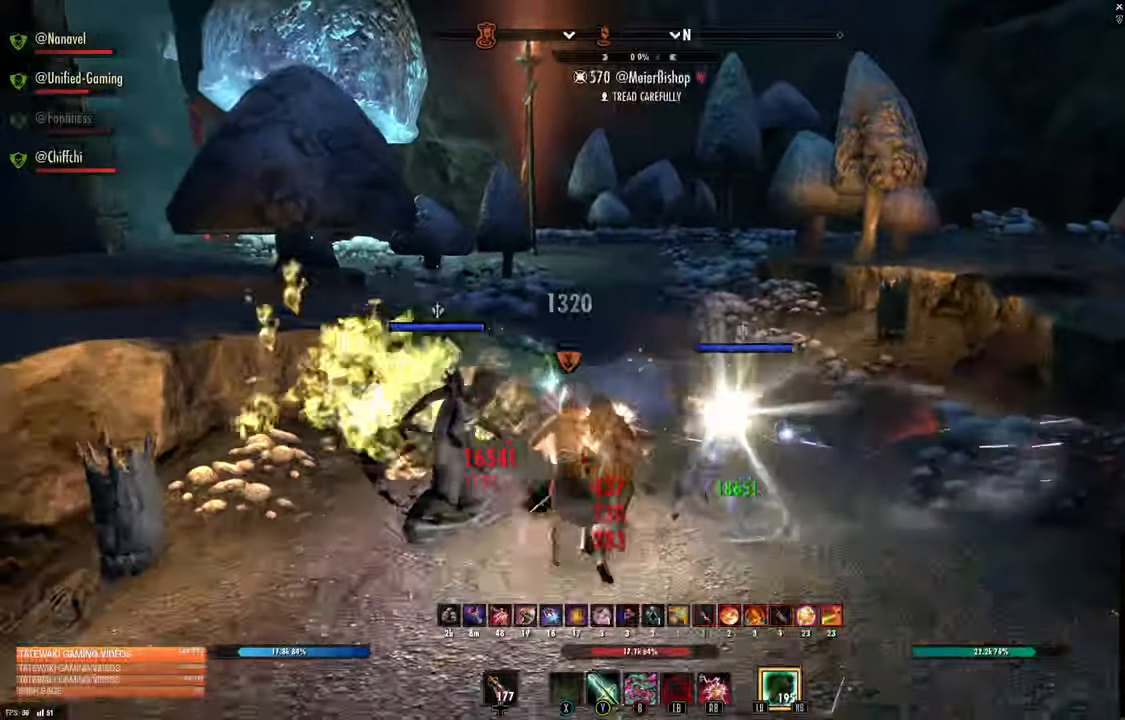
{"buttons": [], "left_stick": "up-right", "right_stick": "center", "events": [[283, "B", "down"], [300, "left_stick", "up-right"], [366, "B", "up"]]}
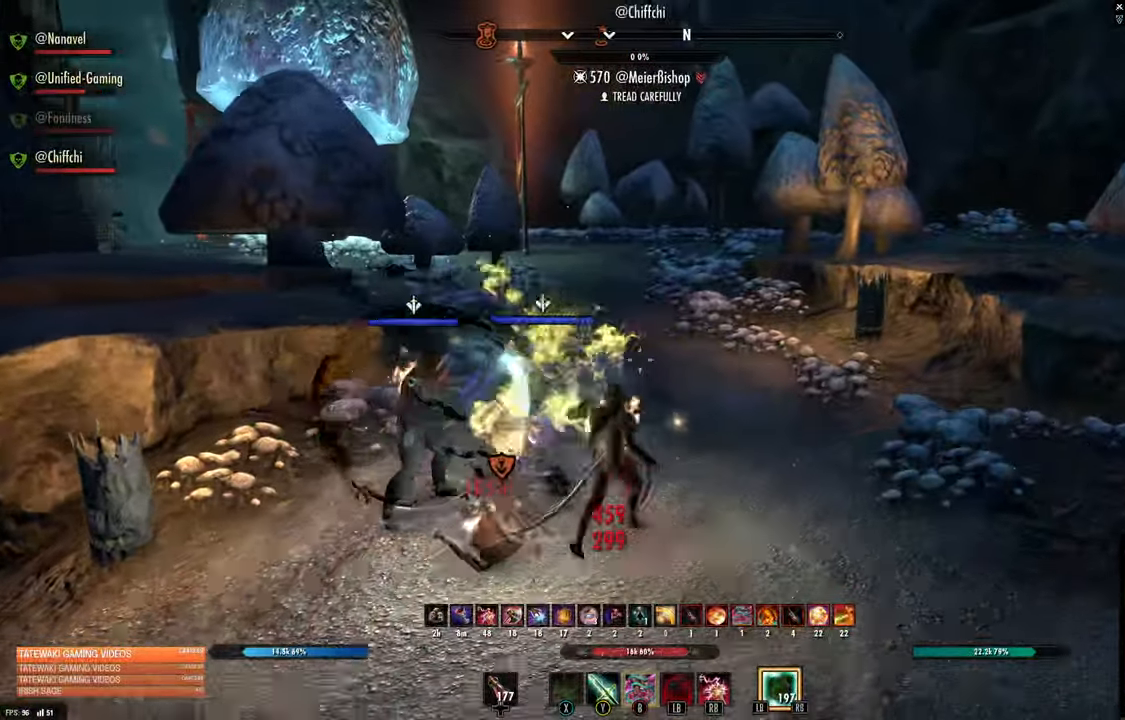
{"buttons": [], "left_stick": "up-right", "right_stick": "center", "events": [[116, "L3", "down"], [116, "right_stick", "up-left"], [250, "L3", "up"], [266, "right_stick", "center"]]}
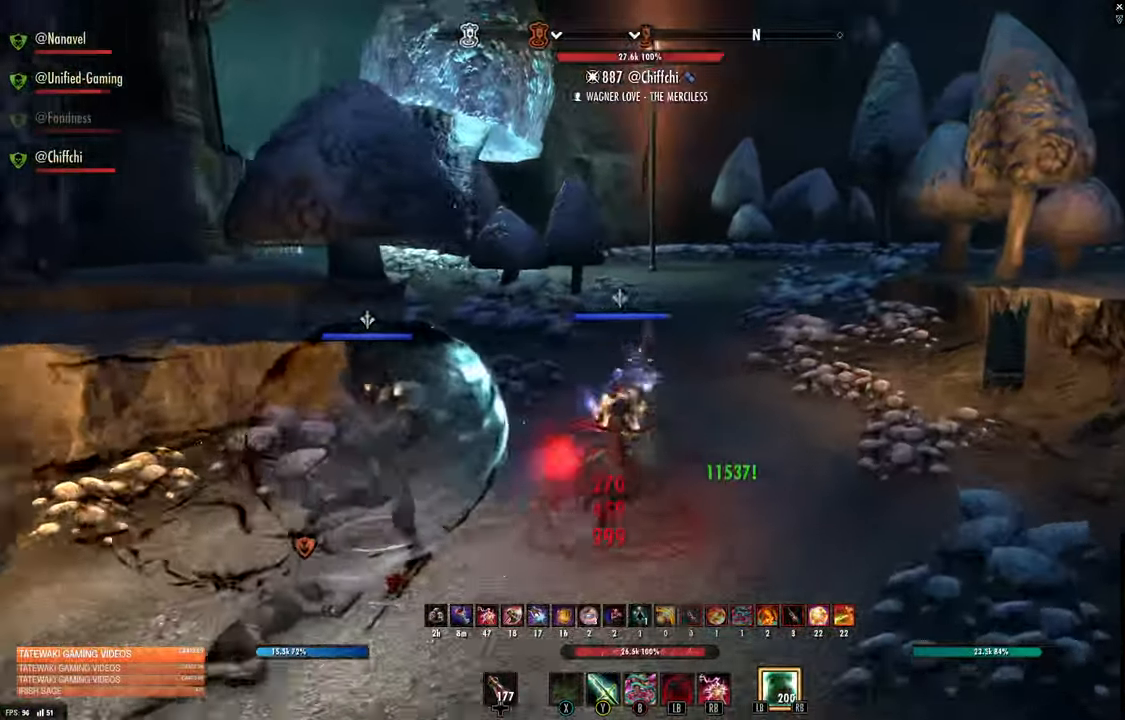
{"buttons": [], "left_stick": "up", "right_stick": "center", "events": [[200, "left_stick", "up"]]}
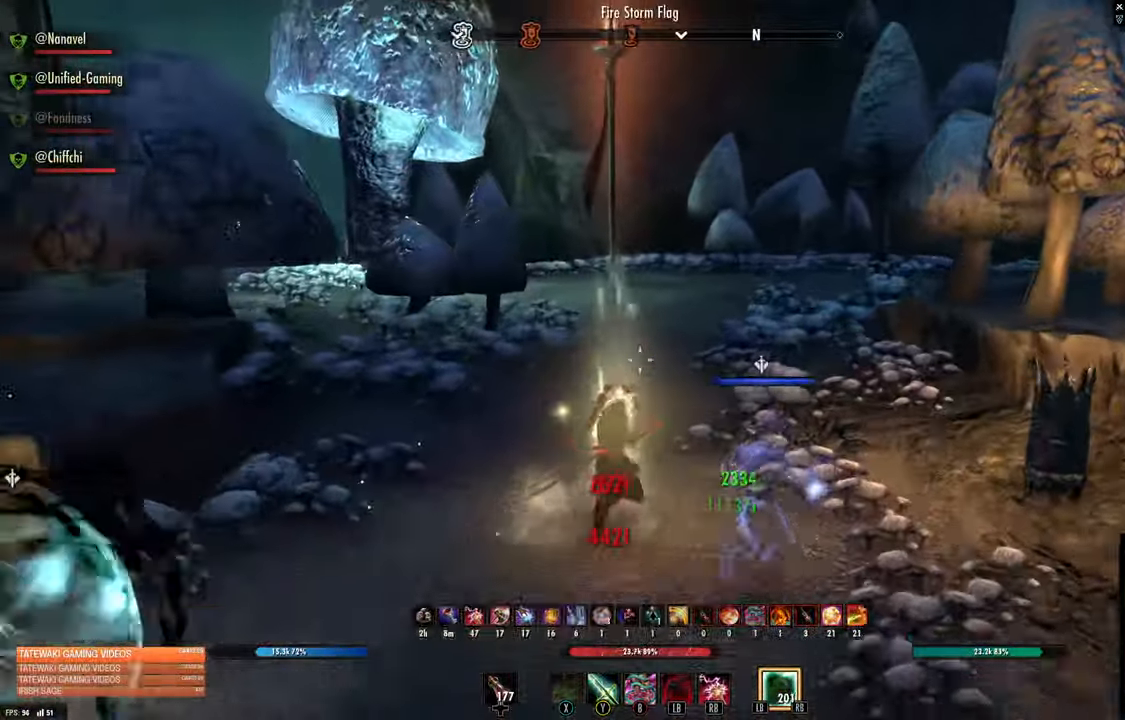
{"buttons": [], "left_stick": "up", "right_stick": "center"}
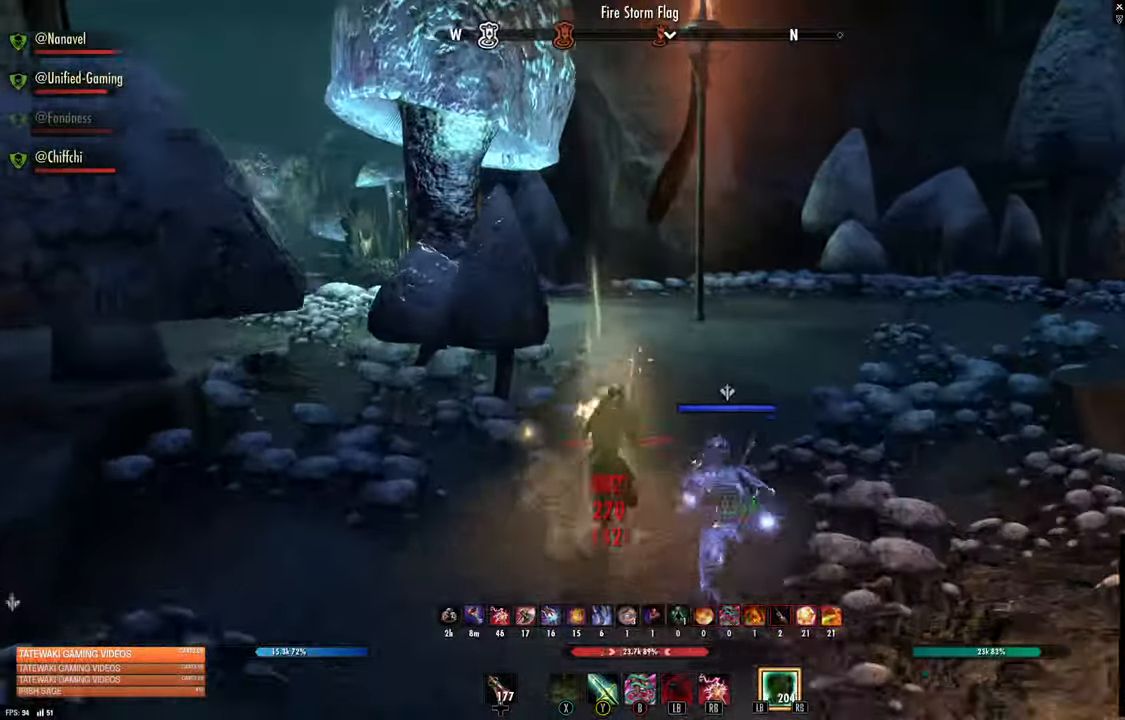
{"buttons": [], "left_stick": "up", "right_stick": "left", "events": [[383, "right_stick", "left"]]}
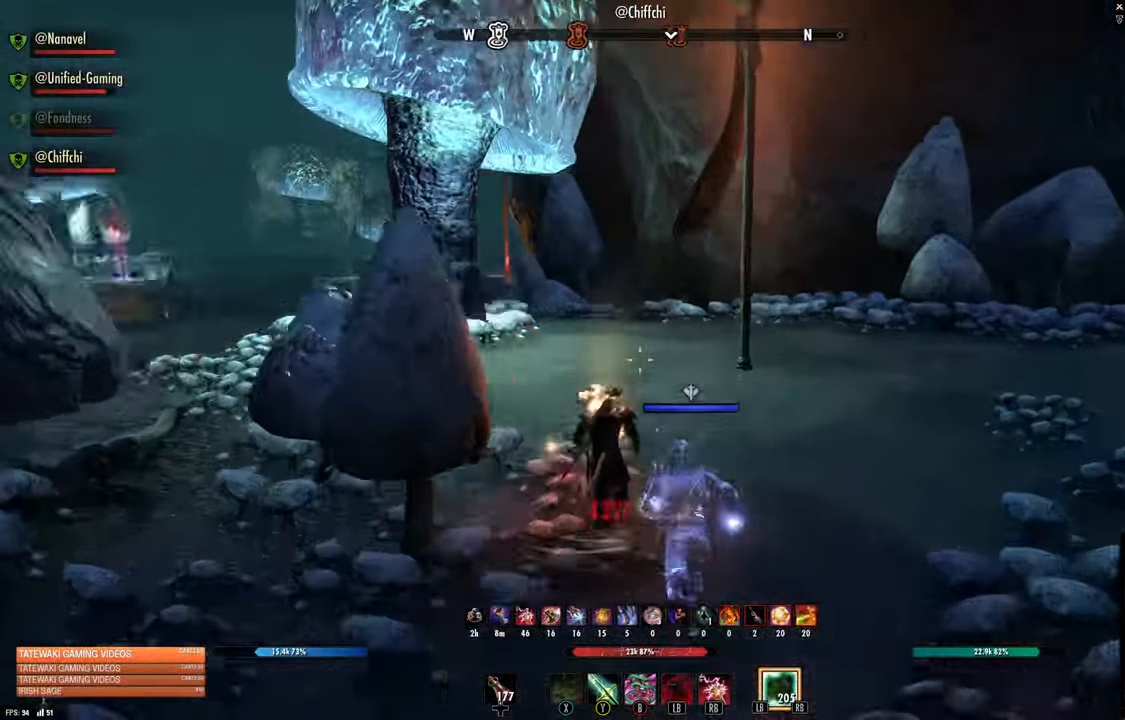
{"buttons": [], "left_stick": "up-right", "right_stick": "center", "events": [[116, "right_stick", "center"], [366, "L3", "down"], [366, "left_stick", "up-right"], [483, "L3", "up"]]}